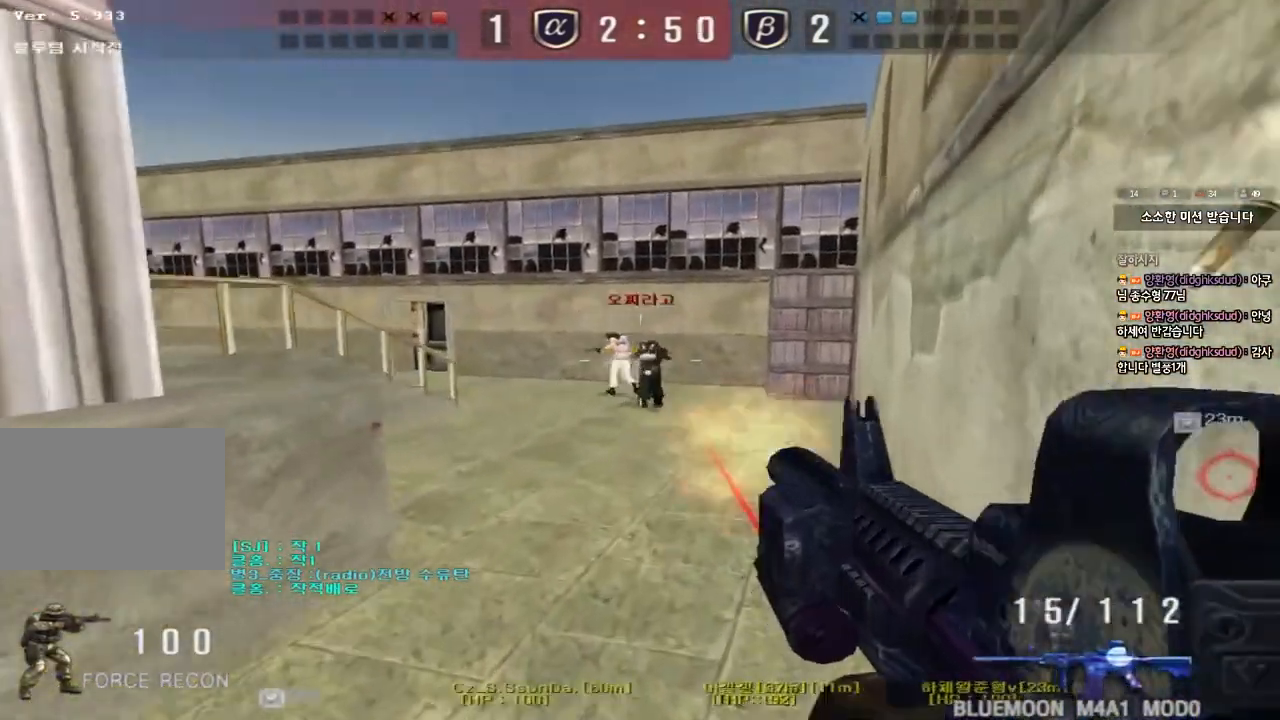
Gameplay with keyboard; each line is a JSON object with the keys held at the frame after it. "events" lists presses ("down") and releases ("up") of "a", "ctrl", "d", "e", "f", "q", "r", "s", "shift", "space", "tab" and "w" between this image and that frame as [ms after this image, input, new state], when the widget could be followed in between. No other keys are recorded. Mouse input is not recorded.
{"keys": ["ctrl"], "events": [[233, "w", "down"], [267, "ctrl", "down"], [283, "w", "up"]]}
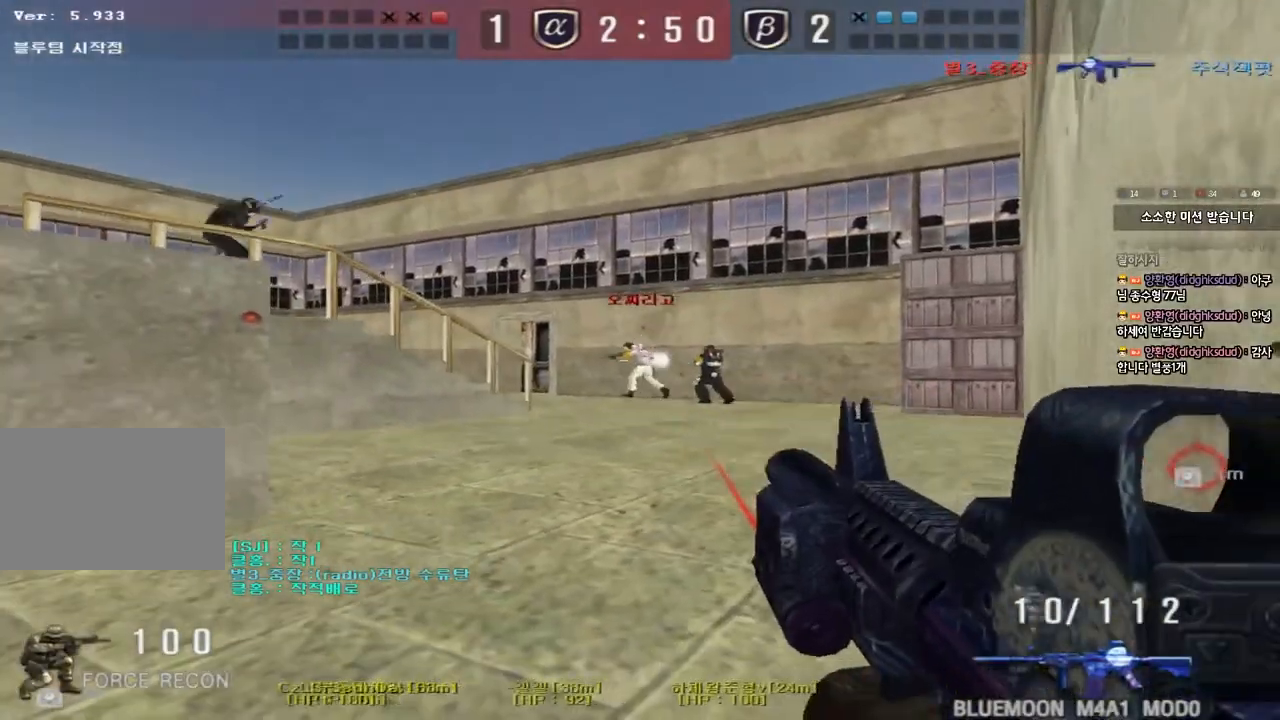
{"keys": ["a", "w"], "events": [[367, "a", "down"], [383, "w", "down"], [417, "ctrl", "up"]]}
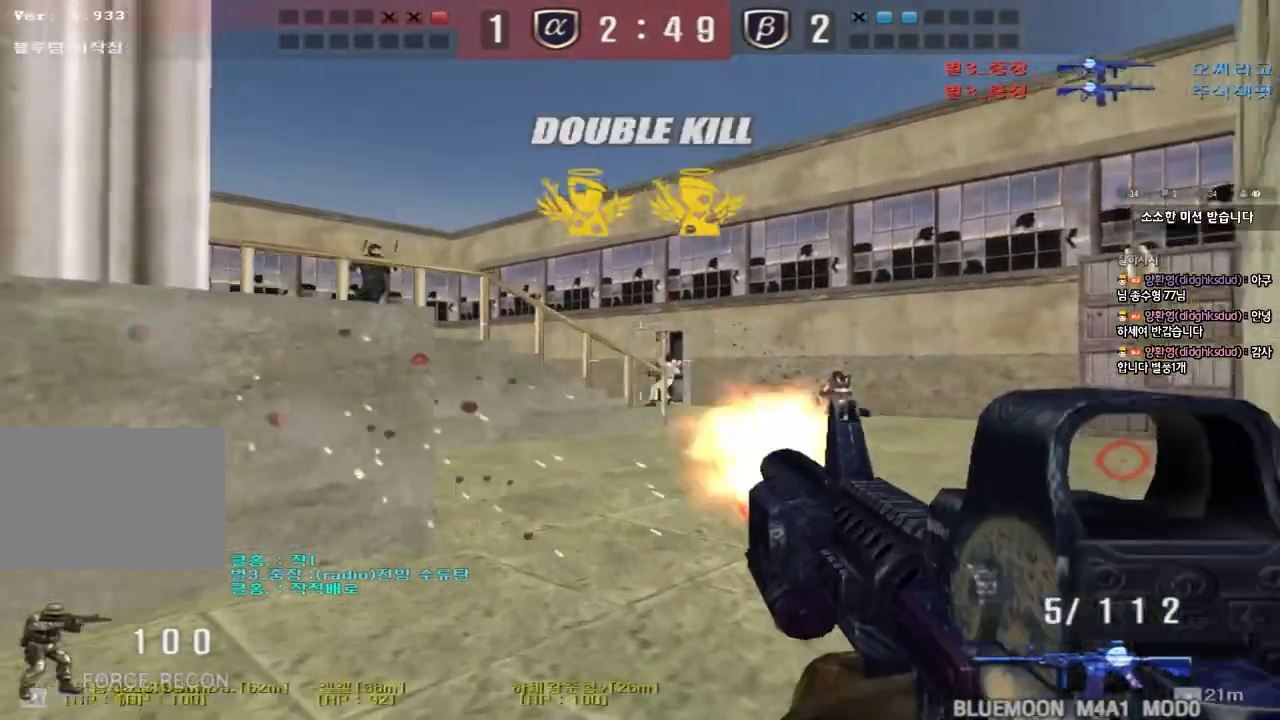
{"keys": ["a", "w"], "events": [[17, "ctrl", "down"], [17, "space", "down"], [17, "w", "up"], [33, "a", "up"], [100, "a", "down"], [117, "s", "down"], [150, "ctrl", "up"], [150, "space", "up"], [217, "ctrl", "down"], [317, "s", "up"], [333, "a", "up"], [350, "ctrl", "up"], [450, "a", "down"], [483, "w", "down"]]}
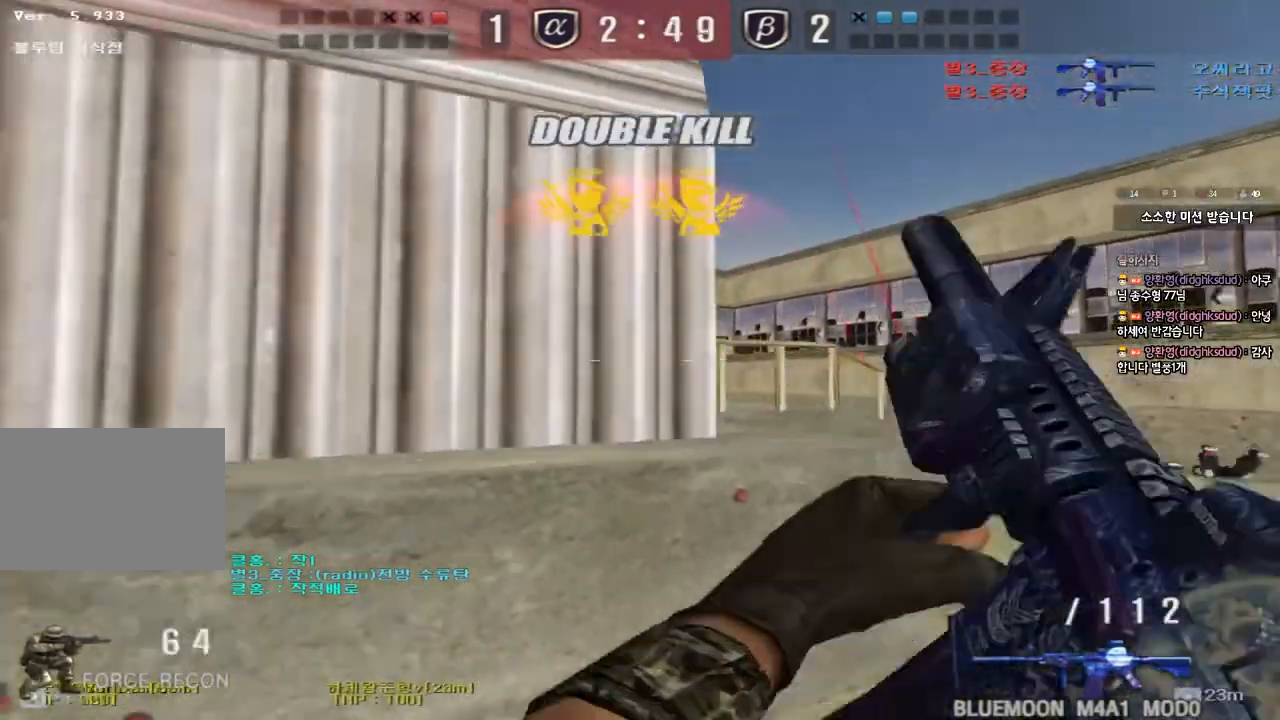
{"keys": ["d", "w"], "events": [[283, "a", "up"], [300, "d", "down"]]}
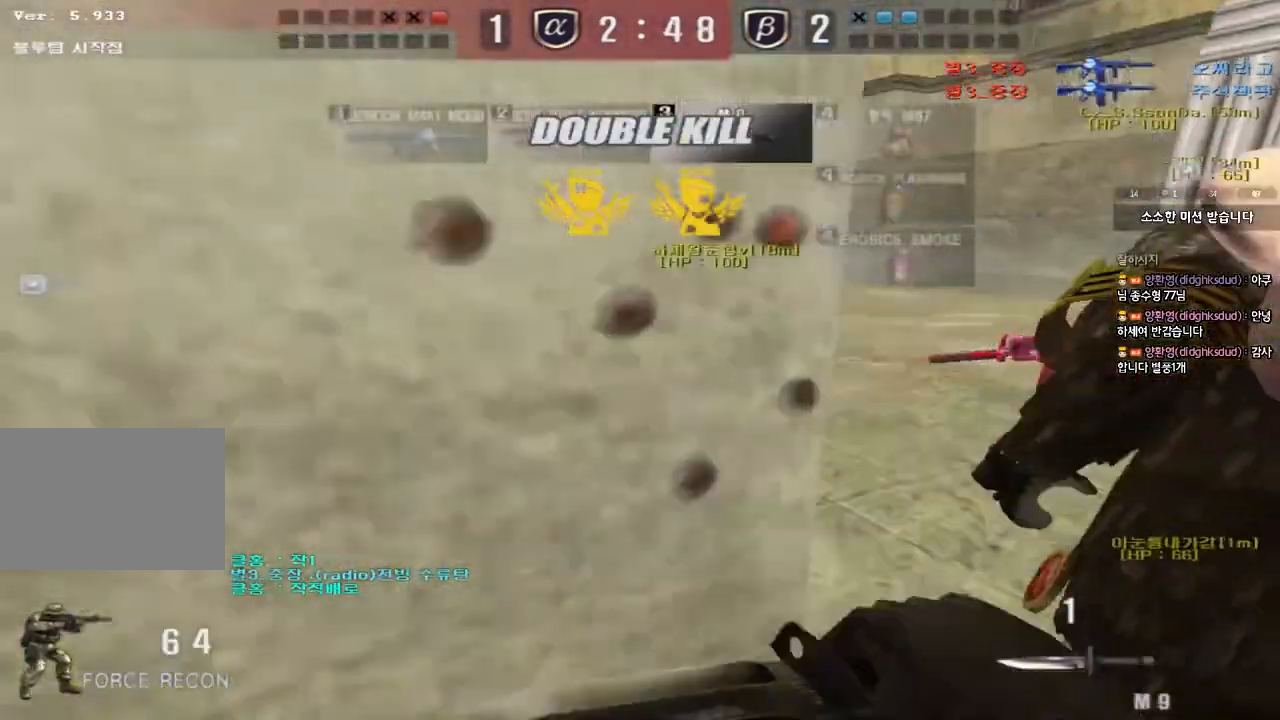
{"keys": ["ctrl"], "events": [[400, "d", "up"], [417, "ctrl", "down"], [417, "w", "up"]]}
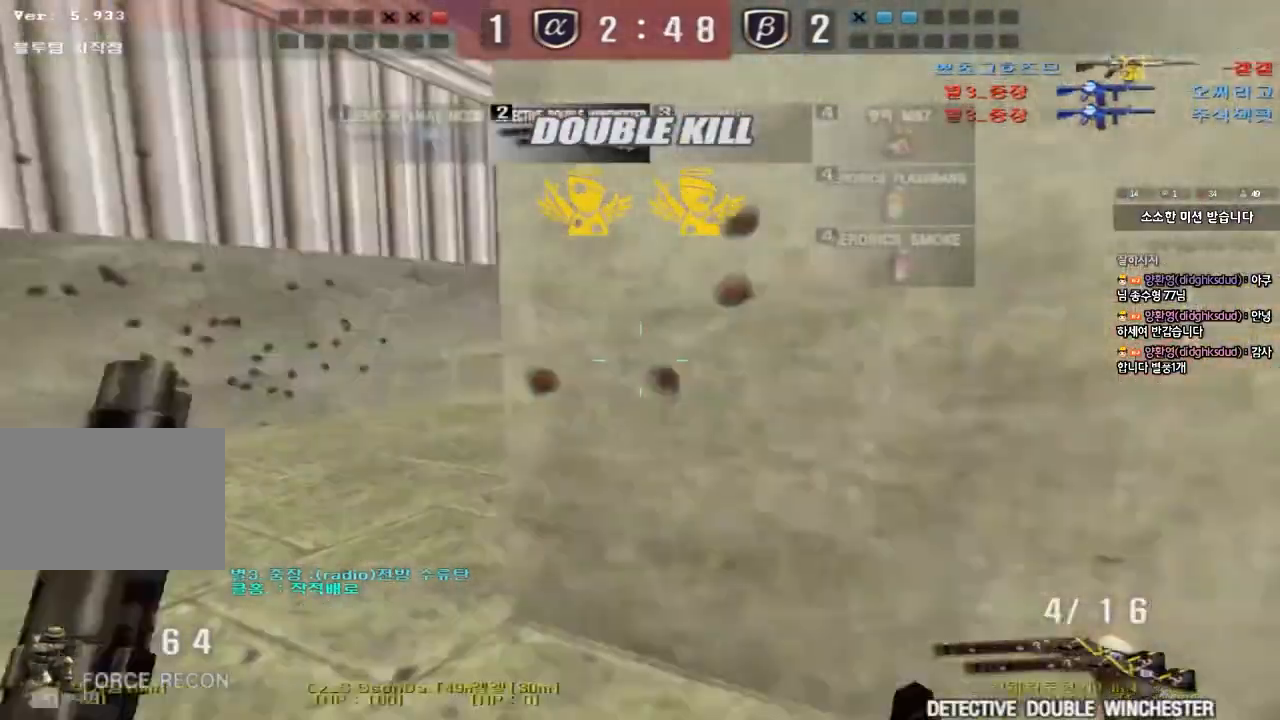
{"keys": ["d", "s"], "events": [[33, "a", "down"], [50, "w", "down"], [100, "ctrl", "up"], [150, "ctrl", "down"], [183, "a", "up"], [183, "w", "up"], [200, "space", "down"], [250, "s", "down"], [267, "a", "down"], [267, "space", "up"], [300, "ctrl", "up"], [383, "ctrl", "down"], [483, "d", "down"], [500, "a", "up"], [500, "ctrl", "up"]]}
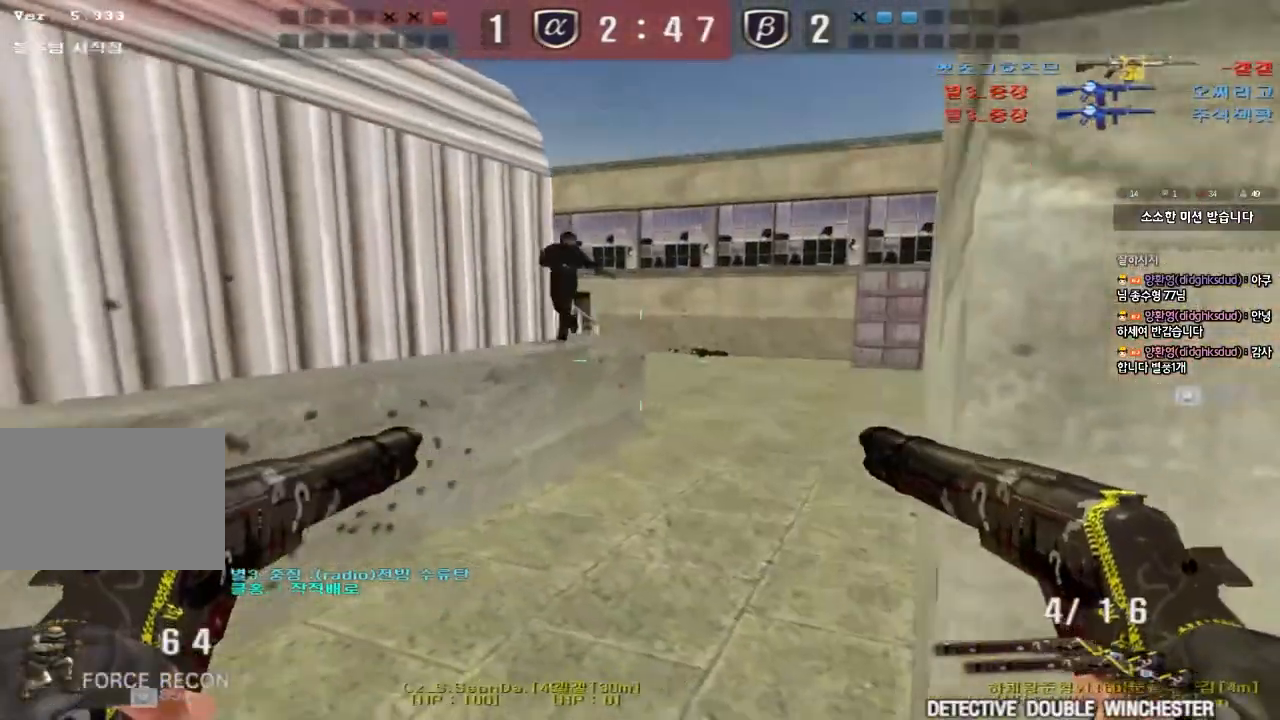
{"keys": ["a", "ctrl", "space"], "events": [[400, "ctrl", "down"], [400, "d", "up"], [417, "s", "up"], [433, "space", "down"], [500, "a", "down"]]}
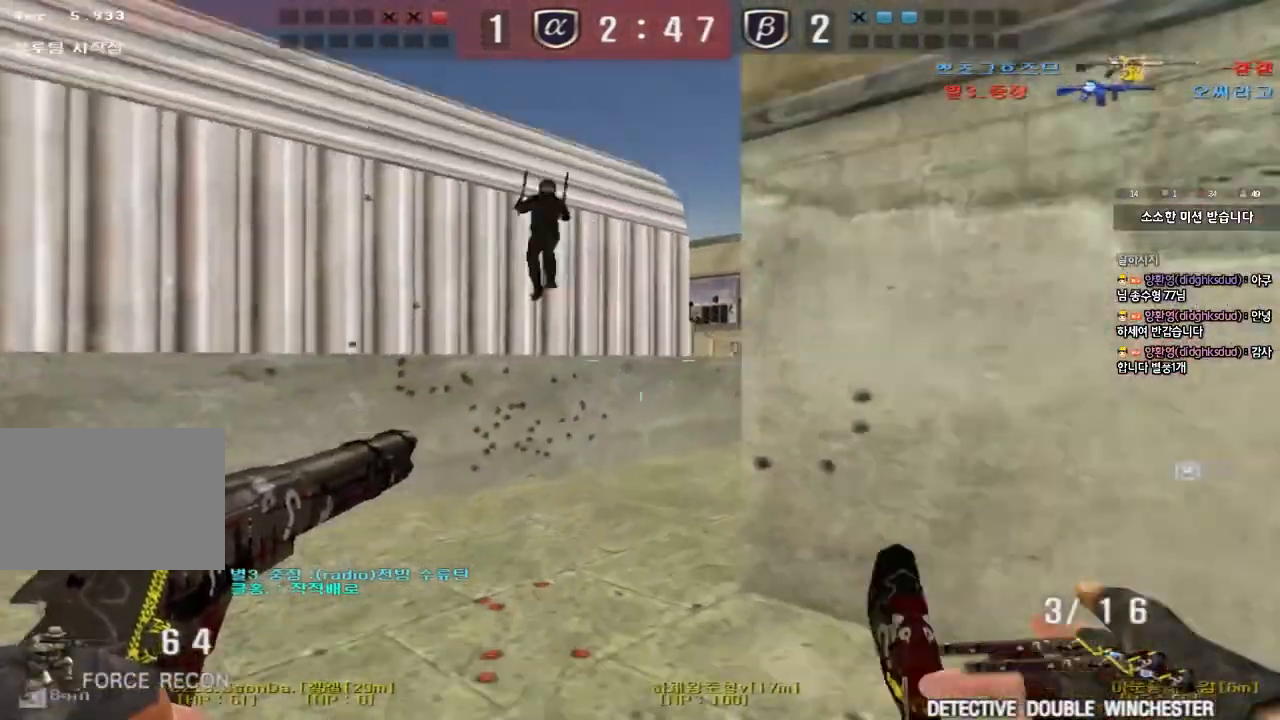
{"keys": ["d", "w"], "events": [[17, "s", "down"], [33, "space", "up"], [50, "ctrl", "up"], [117, "ctrl", "down"], [117, "s", "up"], [200, "w", "down"], [283, "ctrl", "up"], [367, "a", "up"], [400, "d", "down"]]}
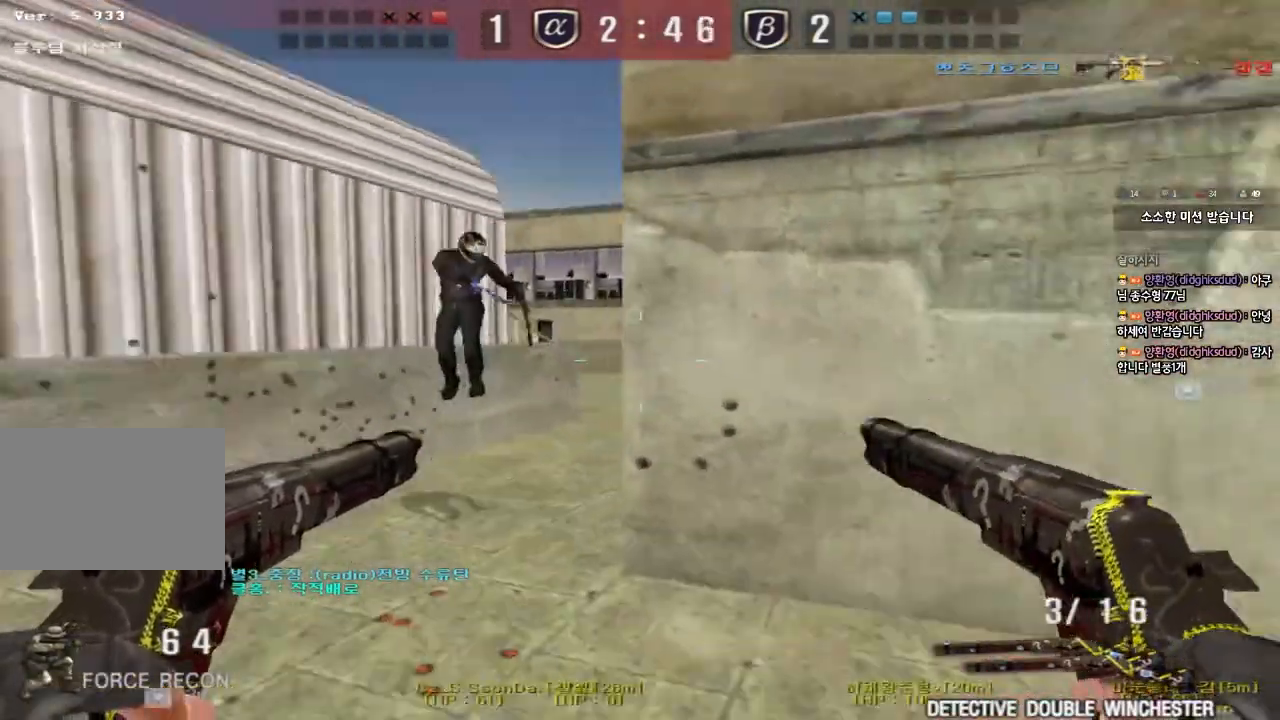
{"keys": ["a", "ctrl", "s"], "events": [[167, "ctrl", "down"], [167, "d", "up"], [183, "w", "up"], [200, "space", "down"], [267, "a", "down"], [267, "s", "down"], [267, "space", "up"], [300, "ctrl", "up"], [367, "ctrl", "down"]]}
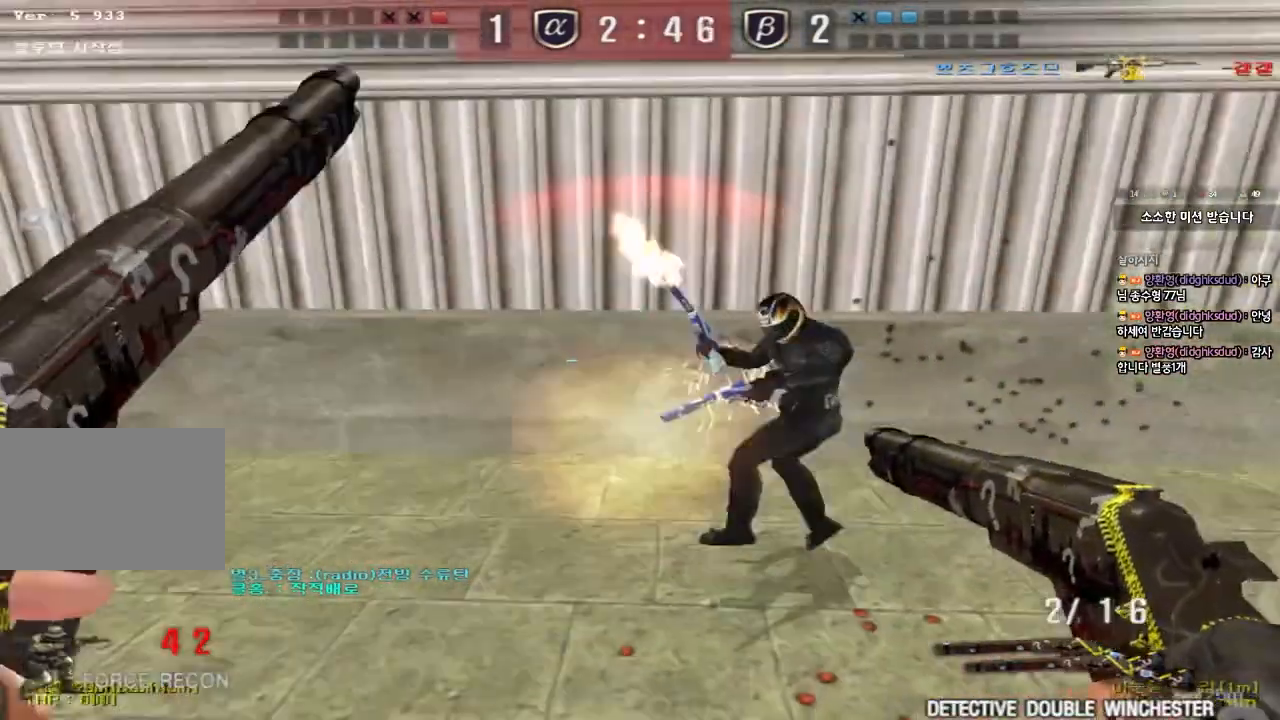
{"keys": ["ctrl", "space"], "events": [[83, "ctrl", "up"], [383, "ctrl", "down"], [383, "s", "up"], [400, "a", "up"], [417, "space", "down"]]}
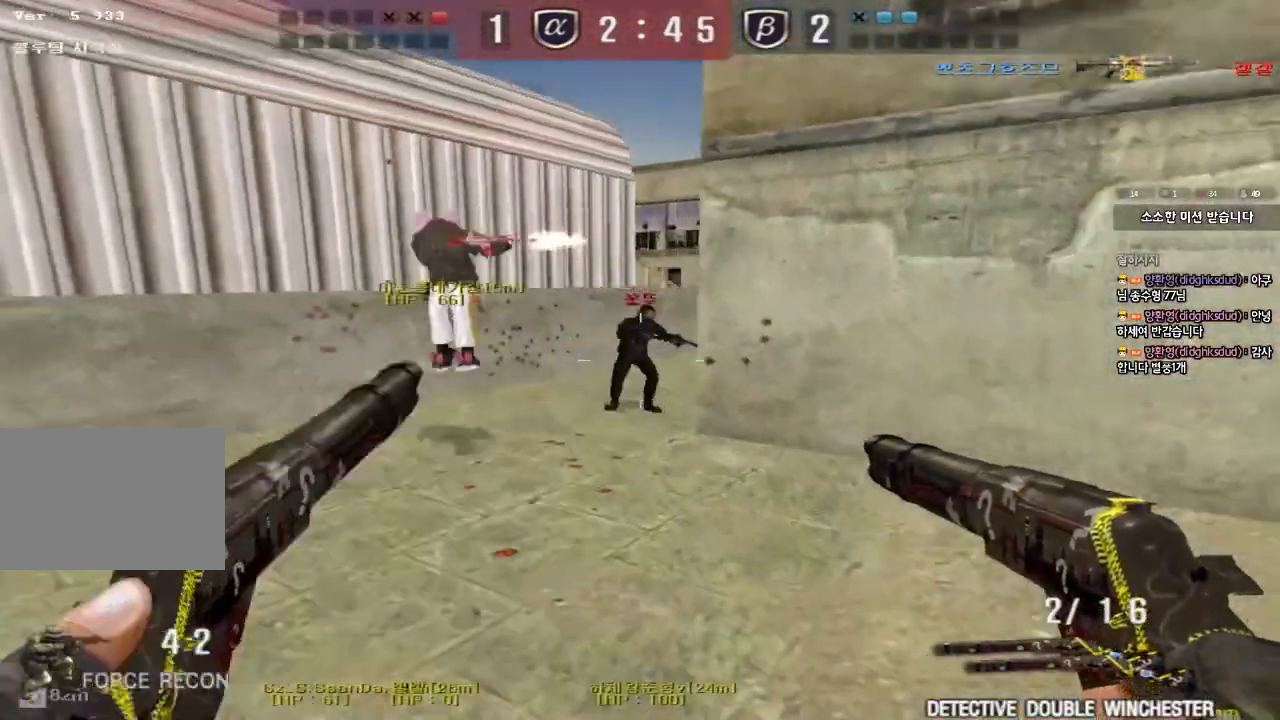
{"keys": ["a"], "events": [[50, "space", "up"], [83, "ctrl", "up"], [500, "a", "down"]]}
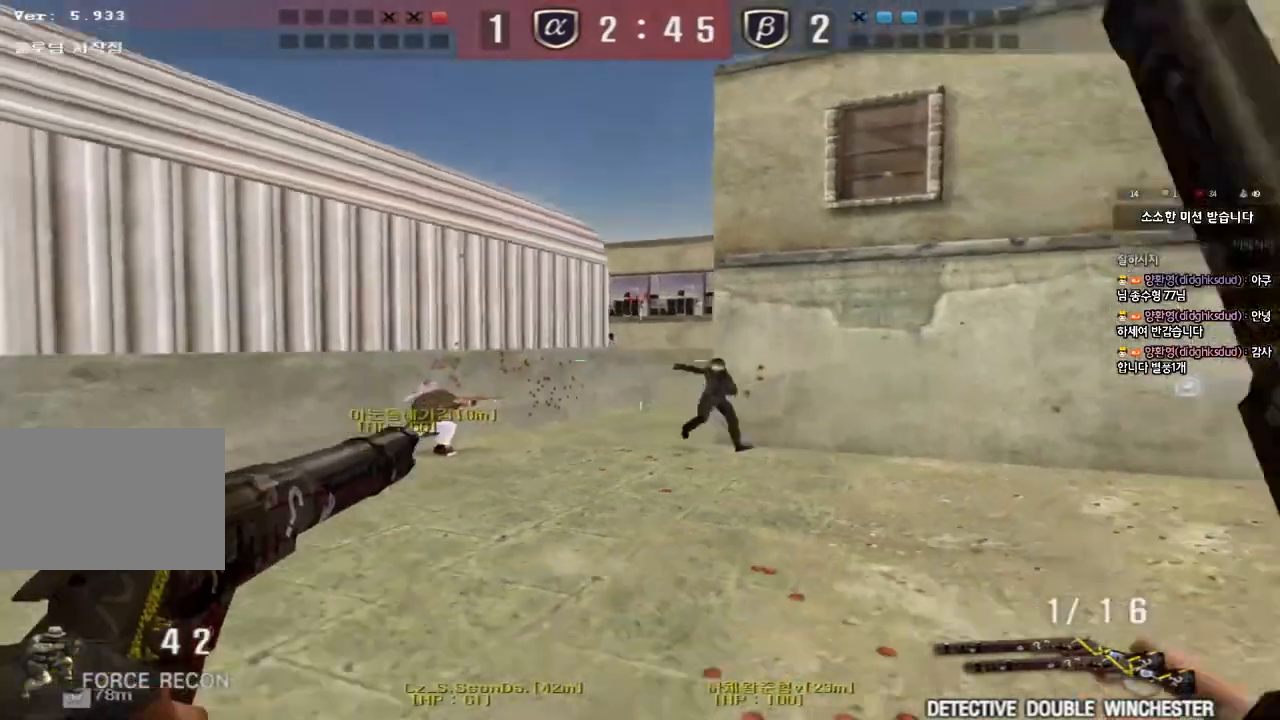
{"keys": ["d", "w"], "events": [[17, "w", "down"], [167, "space", "down"], [300, "space", "up"], [317, "a", "up"], [417, "d", "down"]]}
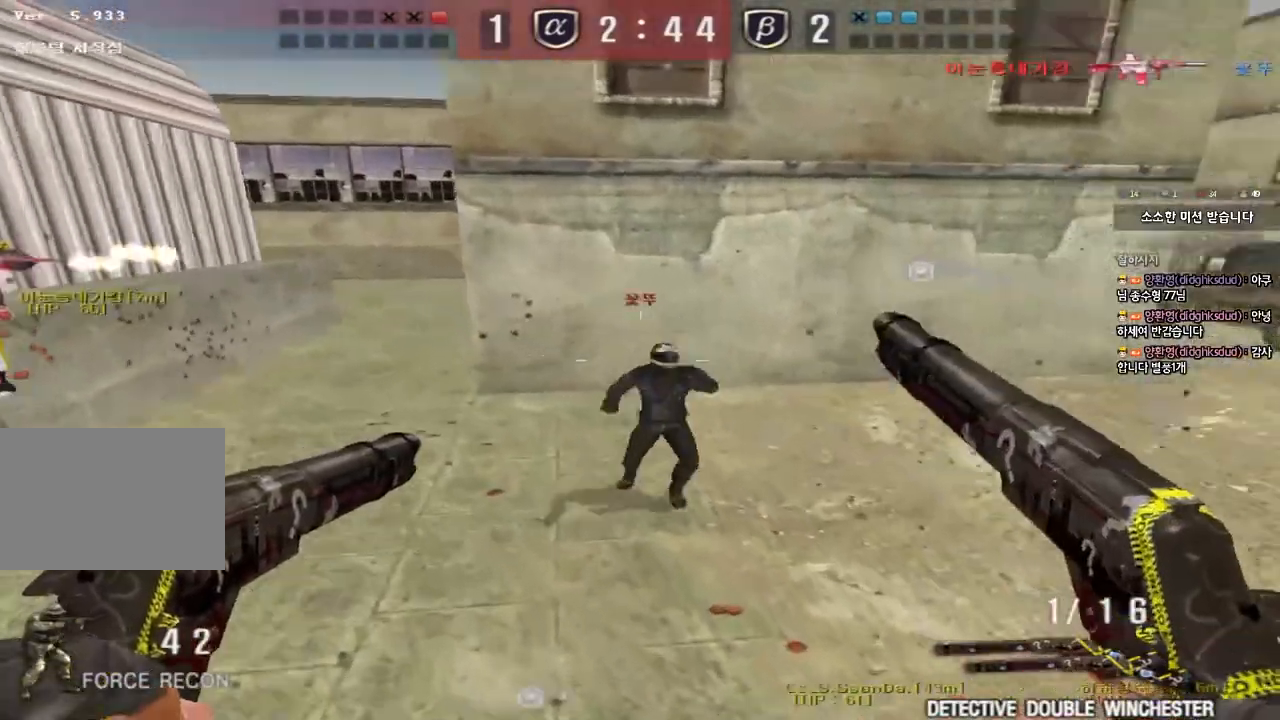
{"keys": ["space"], "events": [[350, "d", "up"], [367, "shift", "down"], [367, "space", "down"], [367, "w", "up"], [433, "shift", "up"]]}
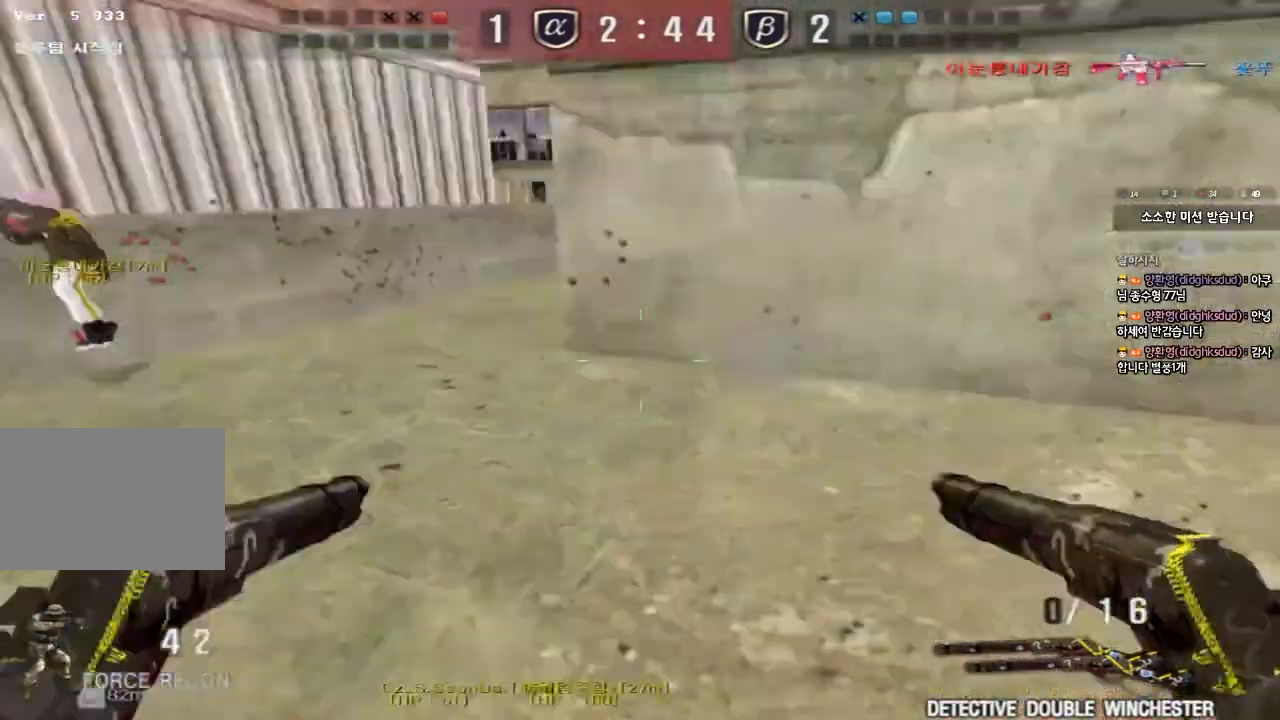
{"keys": [], "events": [[33, "space", "up"], [167, "r", "down"], [233, "r", "up"], [317, "r", "down"], [383, "r", "up"]]}
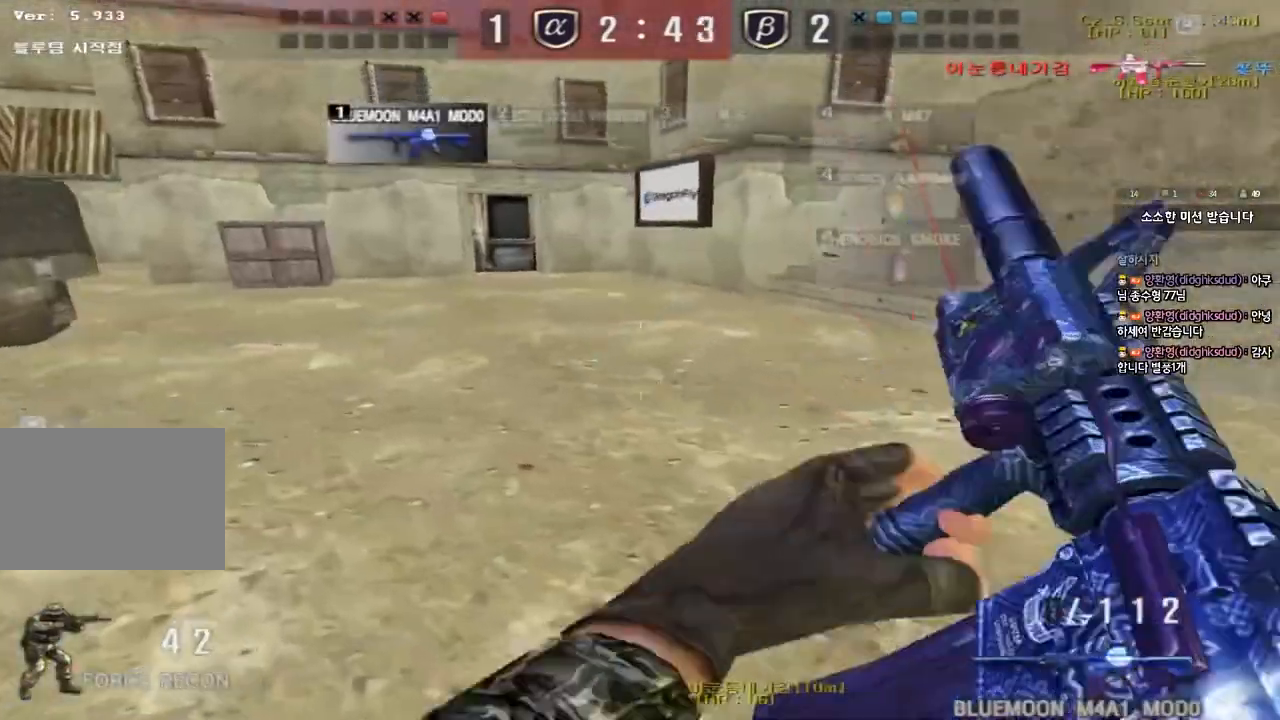
{"keys": ["shift", "tab"], "events": [[17, "d", "down"], [17, "w", "down"], [167, "shift", "down"], [183, "d", "up"], [200, "space", "down"], [200, "w", "up"], [333, "space", "up"], [400, "tab", "down"]]}
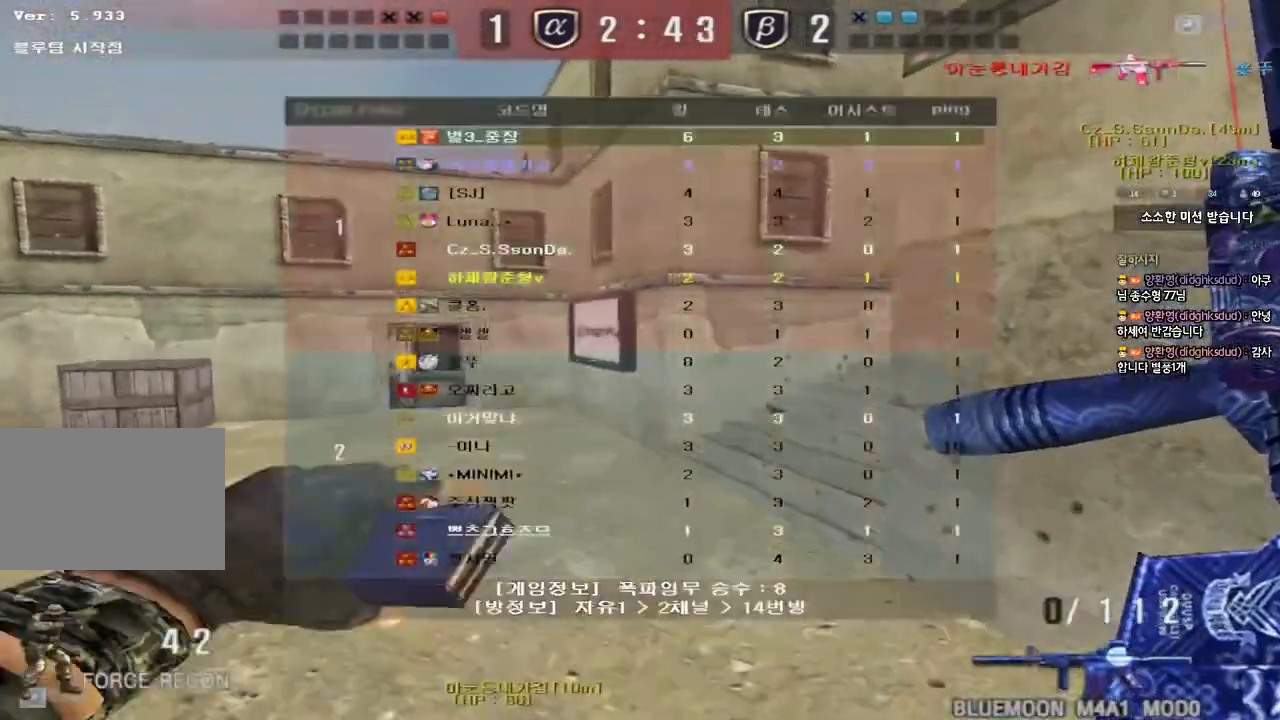
{"keys": ["a", "w"], "events": [[200, "tab", "up"], [267, "shift", "up"], [317, "a", "down"], [317, "w", "down"]]}
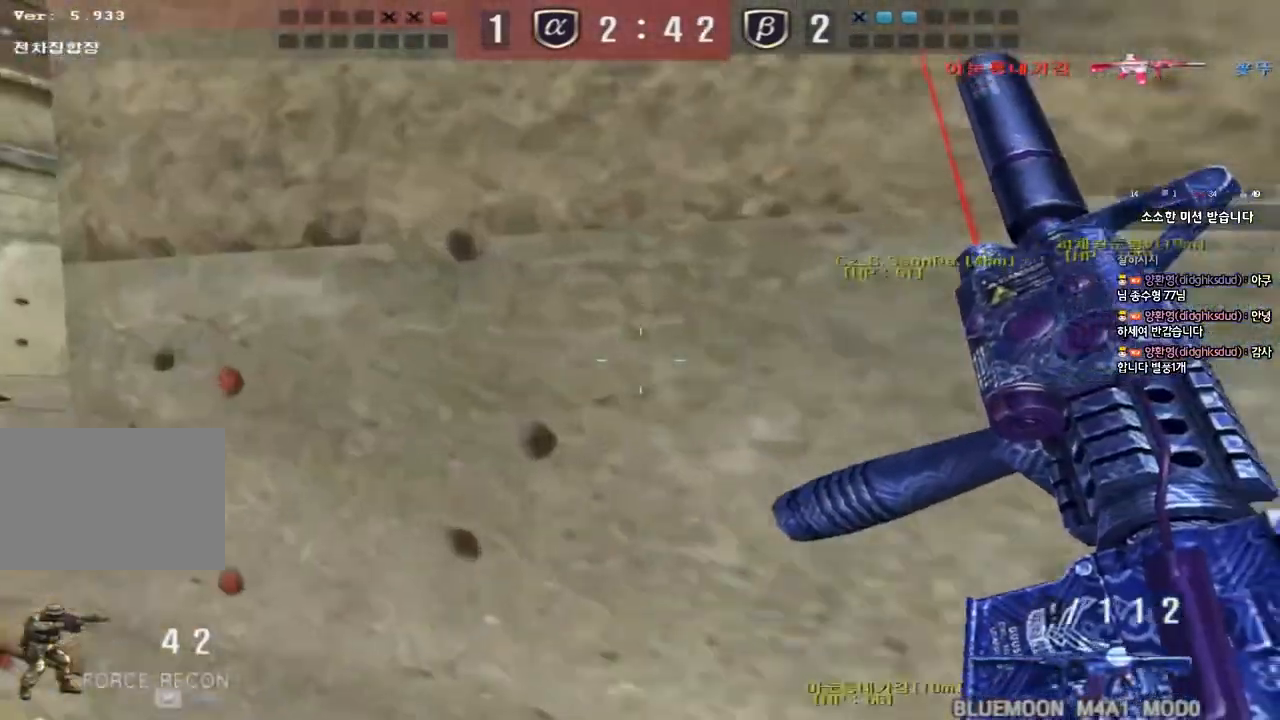
{"keys": ["ctrl"], "events": [[17, "ctrl", "down"], [33, "w", "up"], [50, "a", "up"], [133, "a", "down"], [133, "w", "down"], [167, "ctrl", "up"], [383, "ctrl", "down"], [400, "w", "up"], [417, "a", "up"]]}
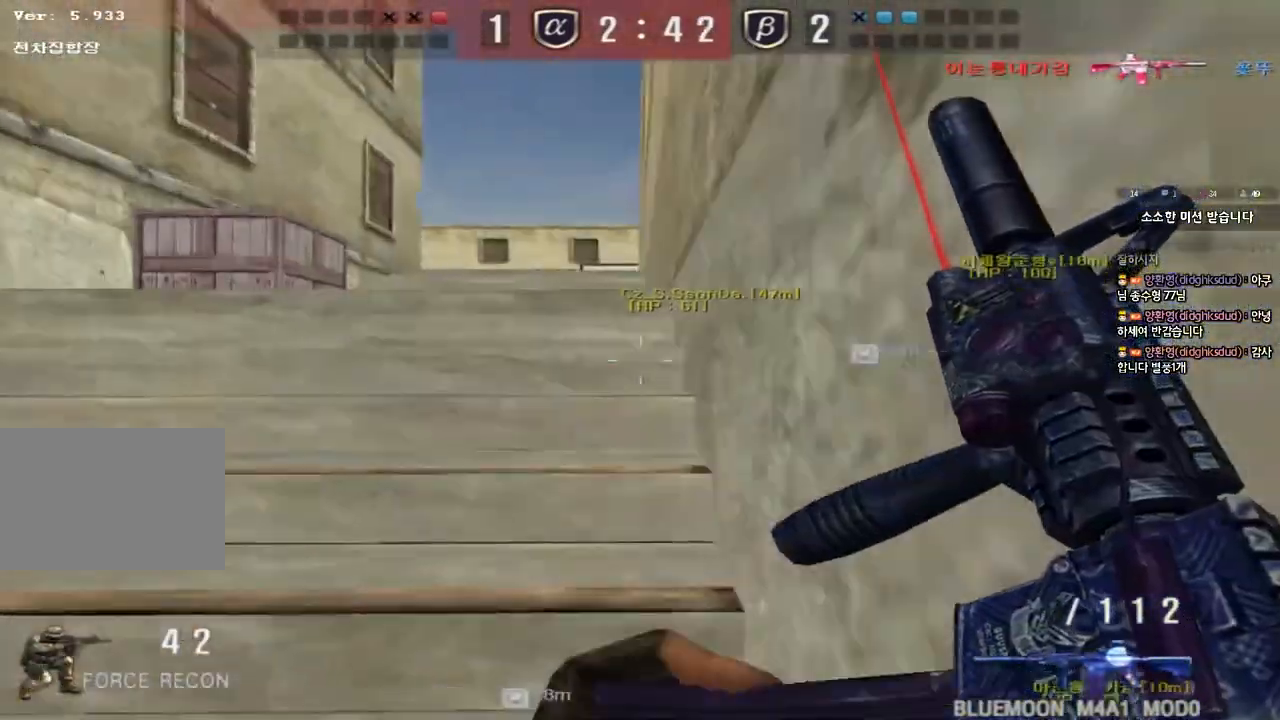
{"keys": ["a", "w"], "events": [[17, "a", "down"], [17, "ctrl", "up"], [17, "w", "down"], [250, "ctrl", "down"], [267, "w", "up"], [283, "a", "up"], [367, "w", "down"], [383, "a", "down"], [383, "ctrl", "up"]]}
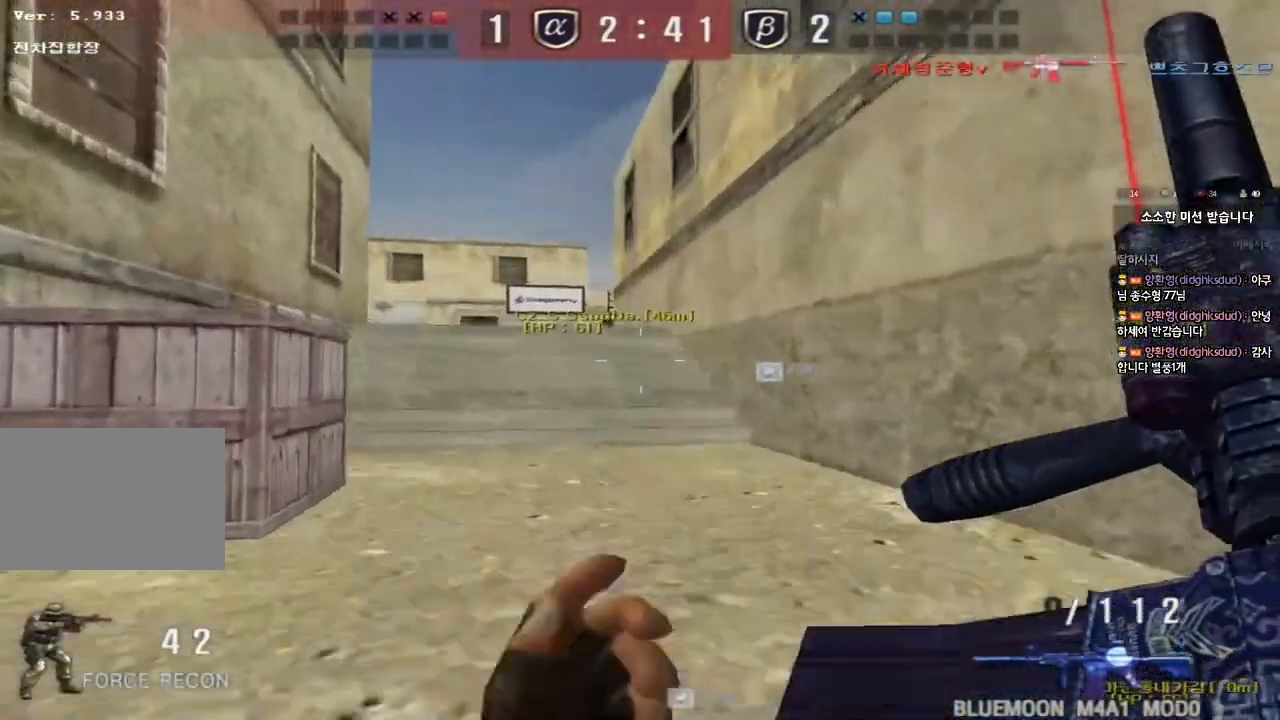
{"keys": ["d", "w"], "events": [[250, "ctrl", "down"], [250, "w", "up"], [267, "a", "up"], [317, "ctrl", "up"], [333, "d", "down"], [333, "w", "down"]]}
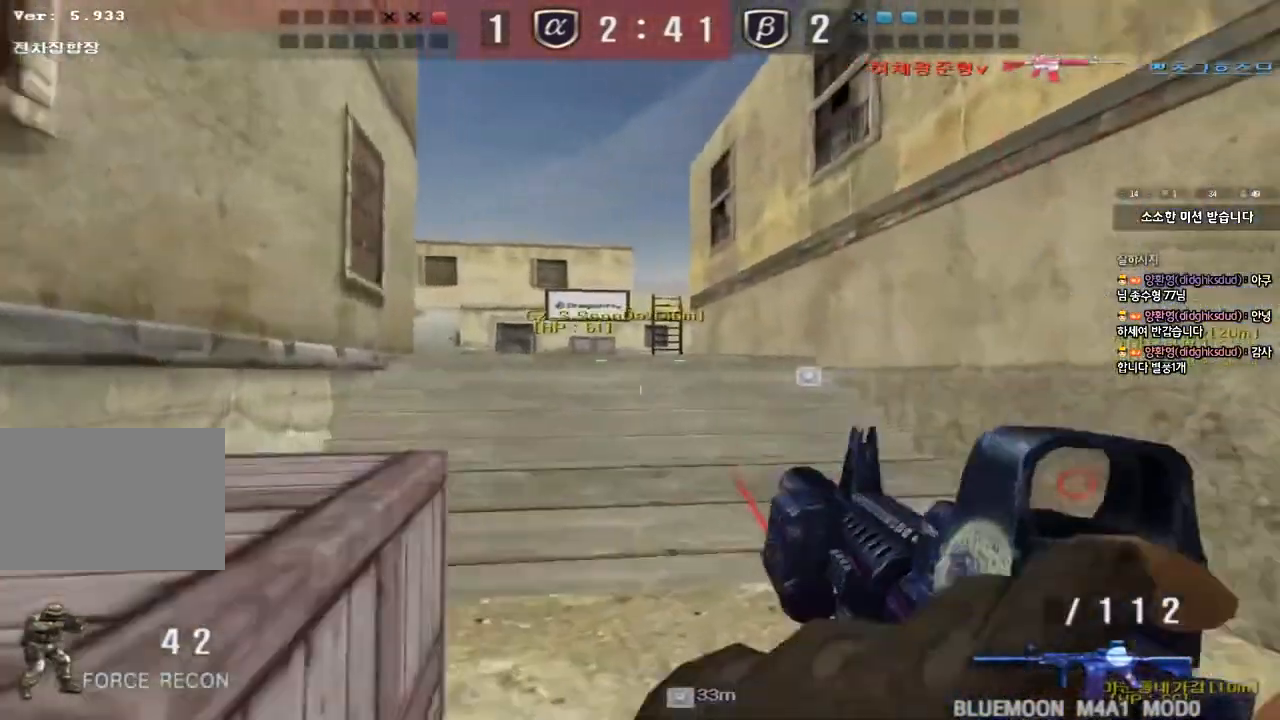
{"keys": ["a", "w"], "events": [[17, "d", "up"], [33, "a", "down"], [250, "ctrl", "down"], [267, "w", "up"], [283, "a", "up"], [383, "a", "down"], [383, "ctrl", "up"], [383, "w", "down"]]}
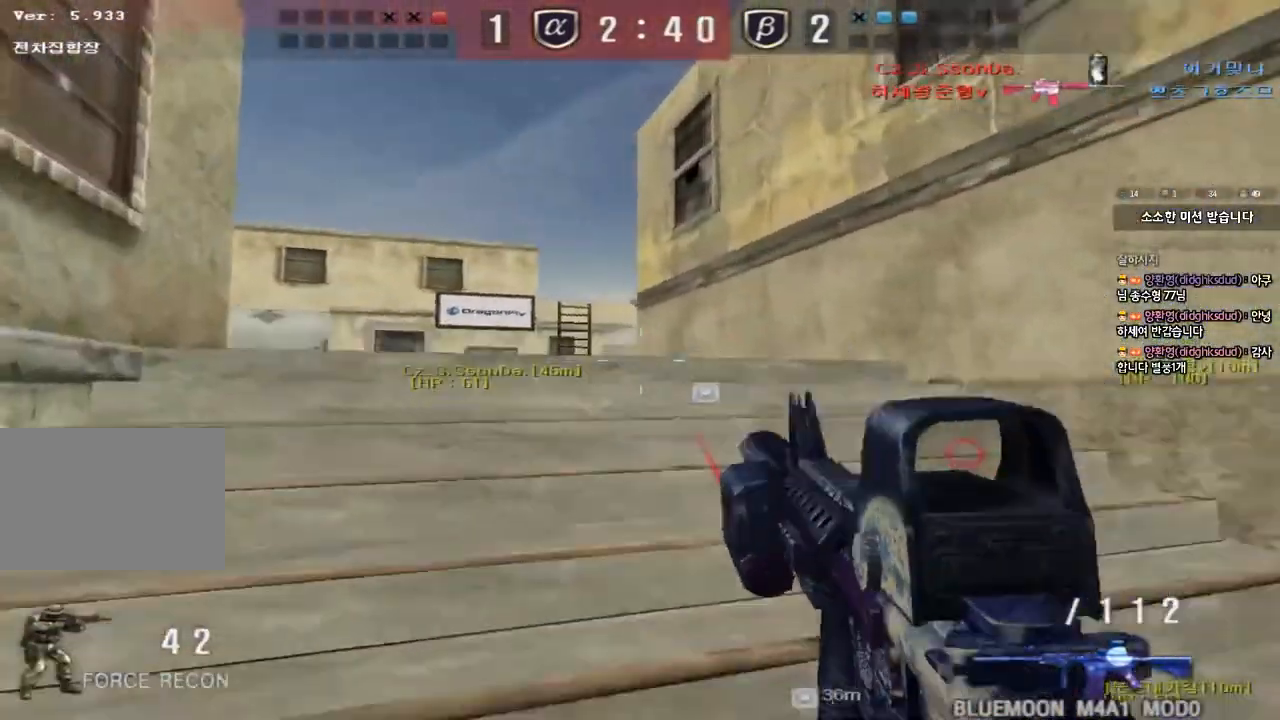
{"keys": ["a", "w"], "events": [[183, "shift", "down"], [183, "w", "up"], [200, "a", "up"], [267, "d", "down"], [267, "w", "down"], [283, "shift", "up"], [483, "a", "down"], [500, "d", "up"]]}
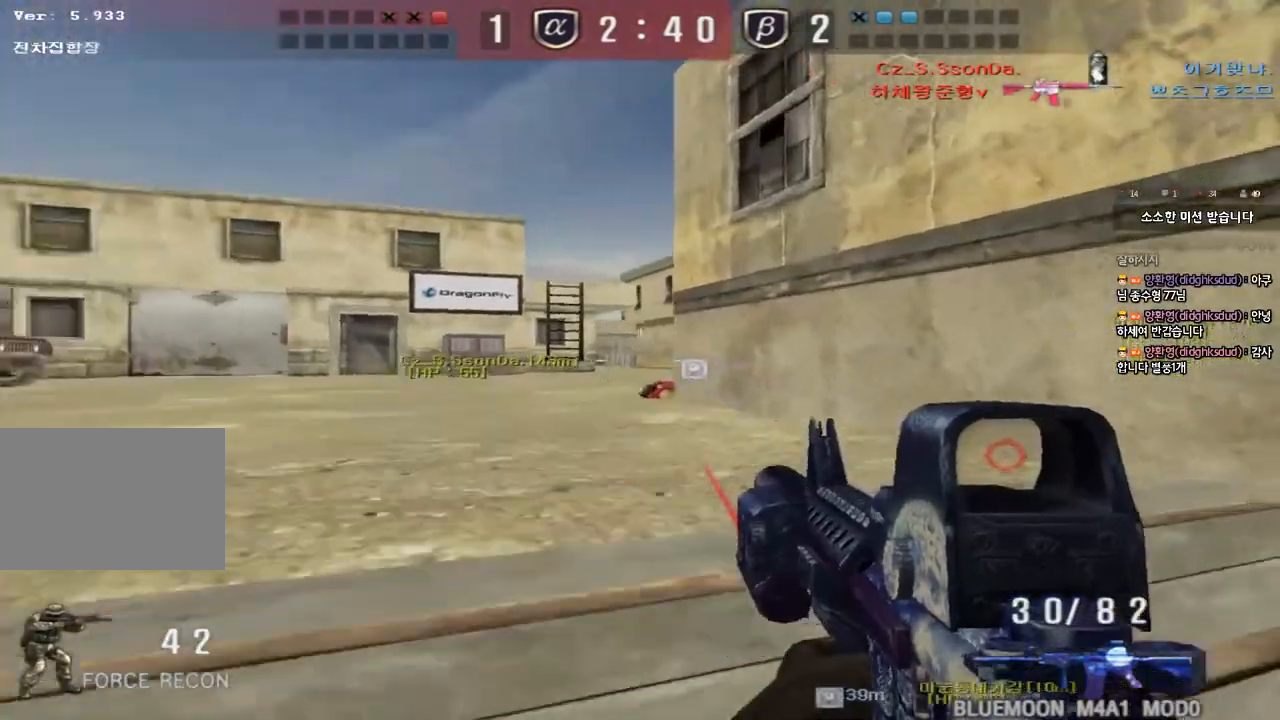
{"keys": ["a", "w"], "events": [[183, "ctrl", "down"], [183, "w", "up"], [217, "a", "up"], [283, "w", "down"], [300, "a", "down"], [333, "ctrl", "up"]]}
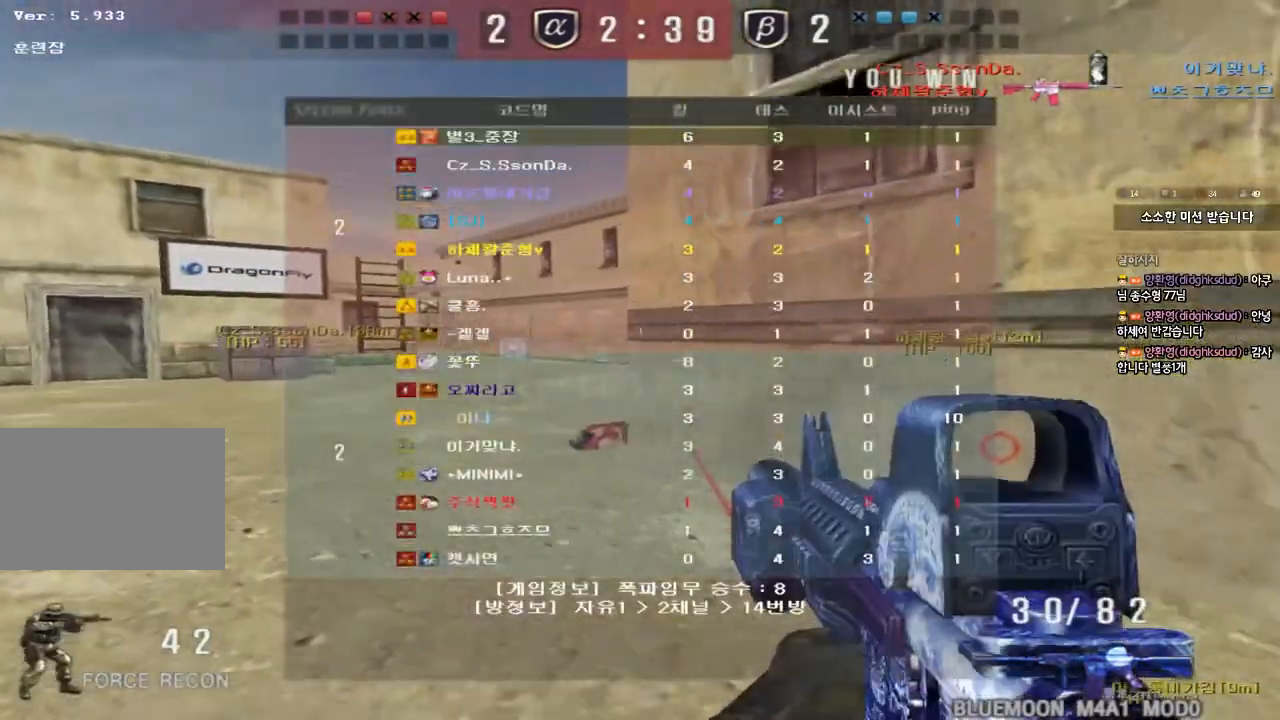
{"keys": ["a", "w"], "events": [[117, "ctrl", "down"], [117, "w", "up"], [150, "a", "up"], [200, "a", "down"], [200, "w", "down"], [250, "ctrl", "up"]]}
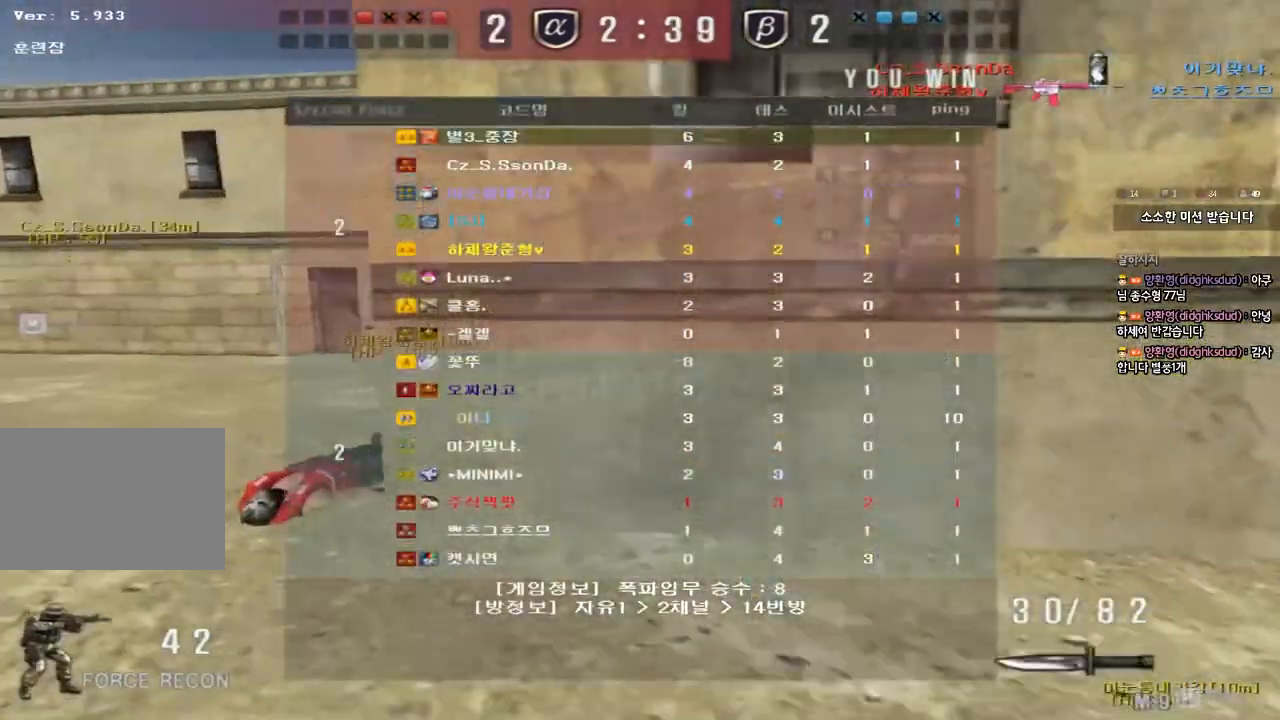
{"keys": ["a", "w"], "events": []}
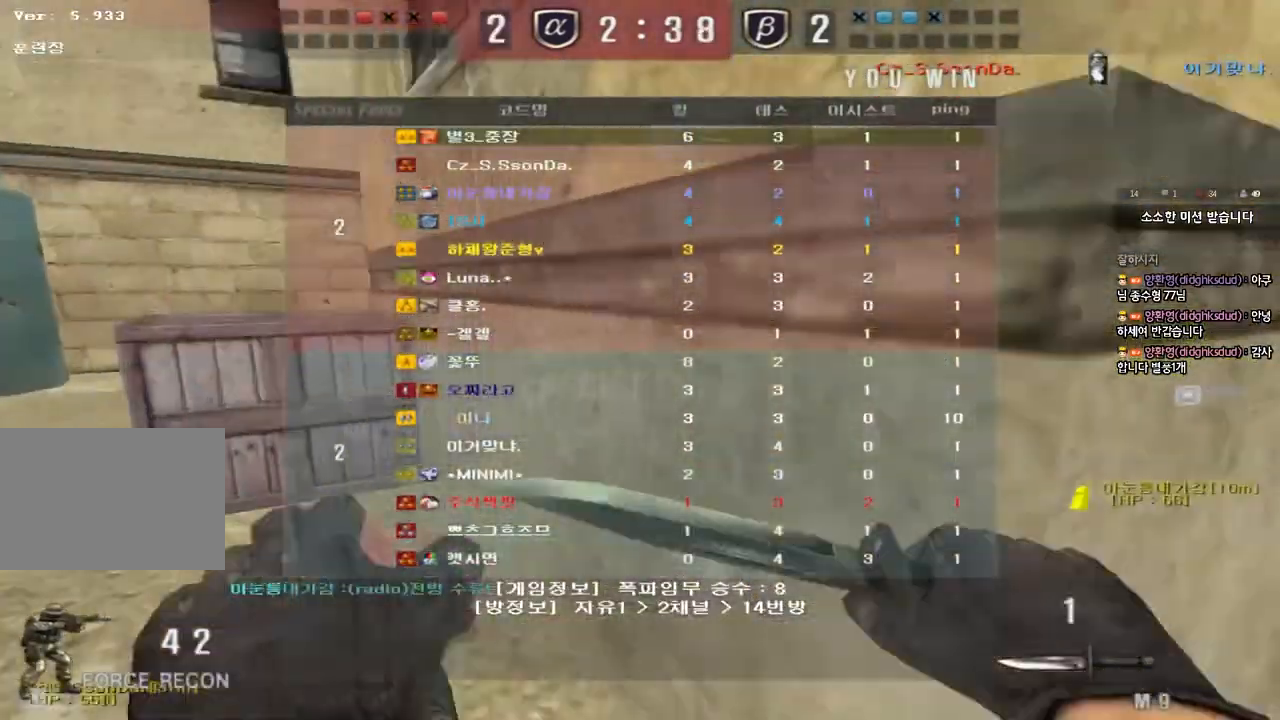
{"keys": [], "events": [[100, "ctrl", "down"], [117, "space", "down"], [117, "w", "up"], [133, "a", "up"], [250, "ctrl", "up"], [250, "space", "up"]]}
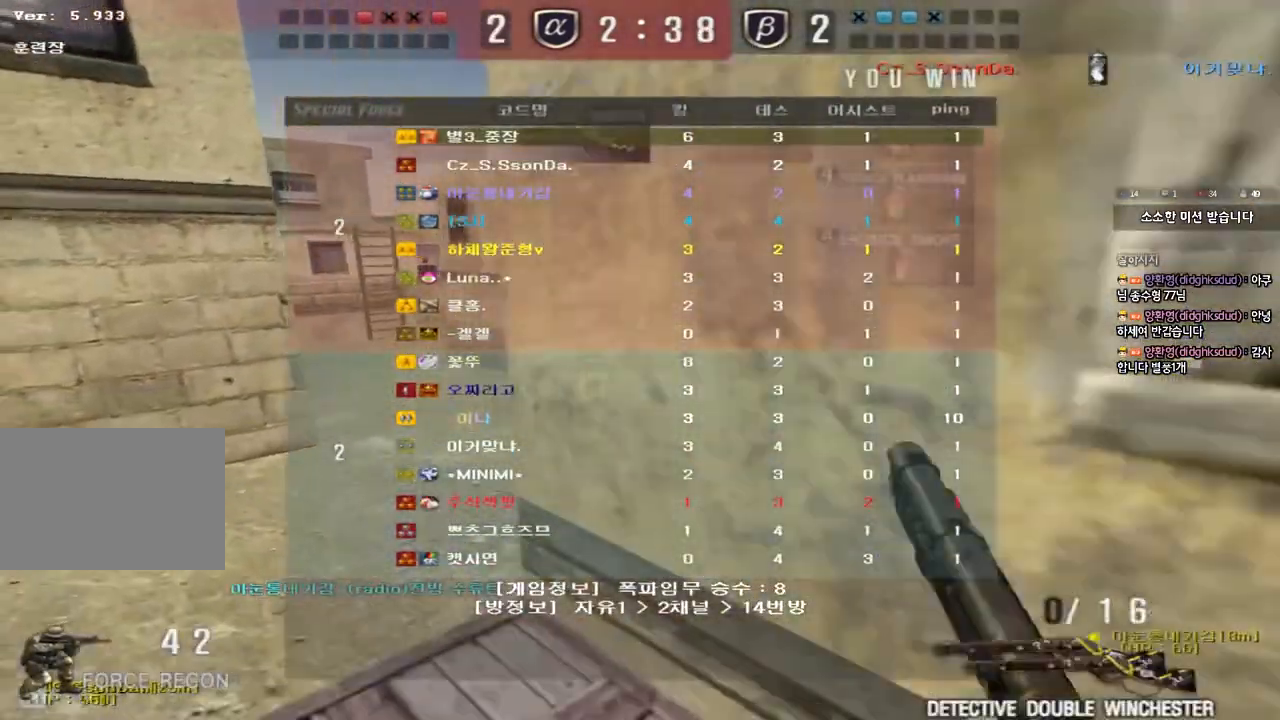
{"keys": ["a", "w"], "events": [[150, "a", "down"], [167, "w", "down"], [233, "space", "down"], [433, "space", "up"]]}